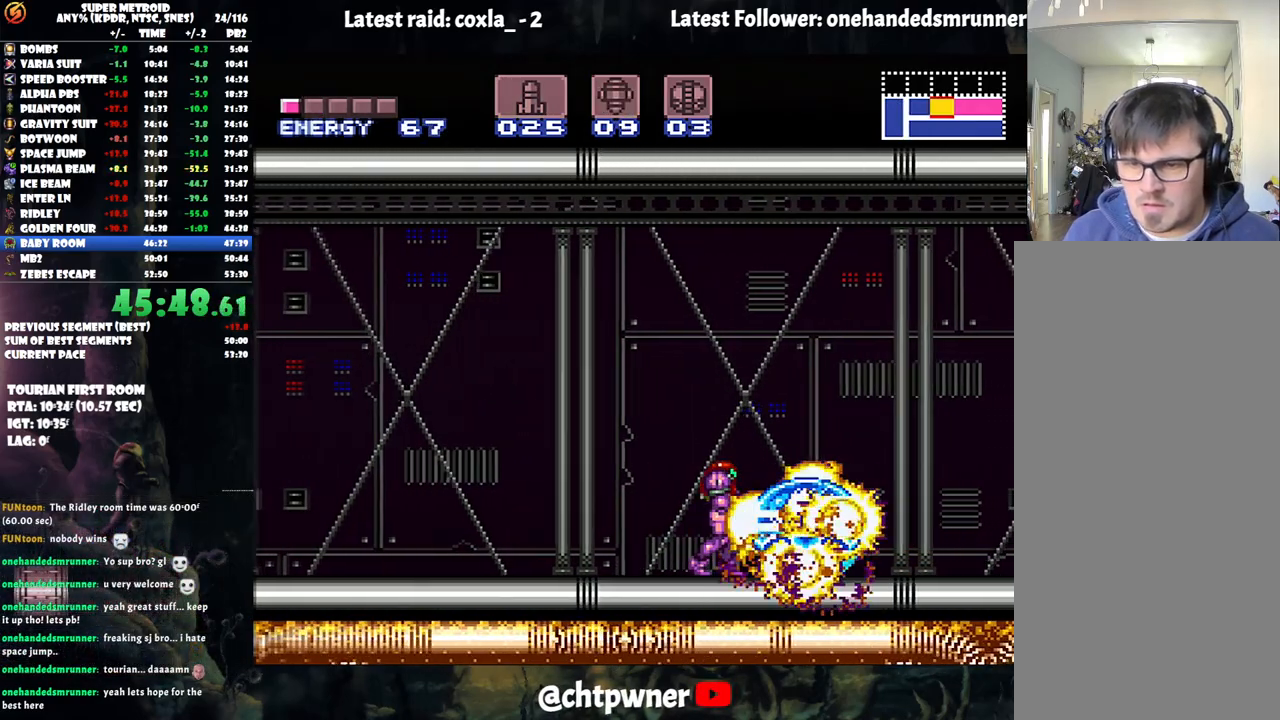
Gameplay with a controller (Nintendo layout); each line is a JSON object with the inputs held at the frame after it. "events" lists button and stick changes between this image and that frame as [ms after this image, input, new state], when the widget could be followed in between. Not read: L3 R3.
{"buttons": ["X"], "events": [[317, "X", "down"], [417, "X", "up"], [467, "X", "down"]]}
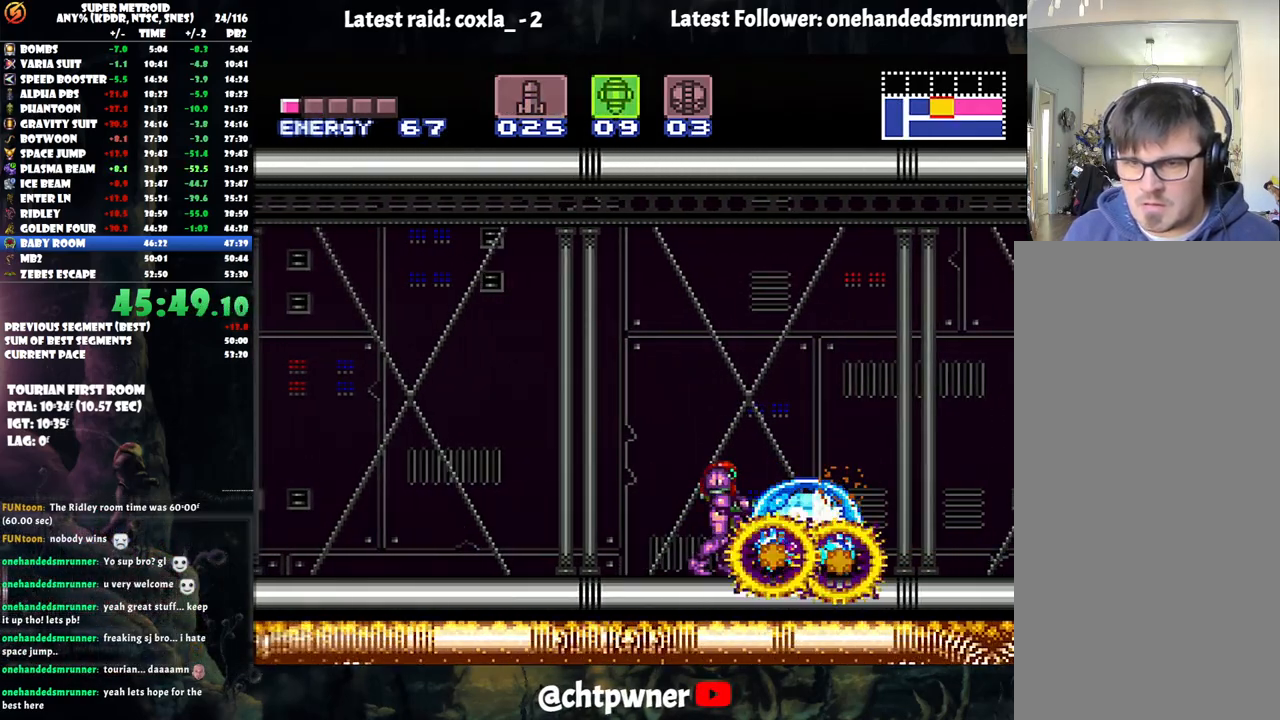
{"buttons": ["A"], "events": [[50, "X", "up"], [167, "Y", "down"], [233, "Y", "up"], [333, "SELECT", "down"], [417, "A", "down"], [417, "SELECT", "up"]]}
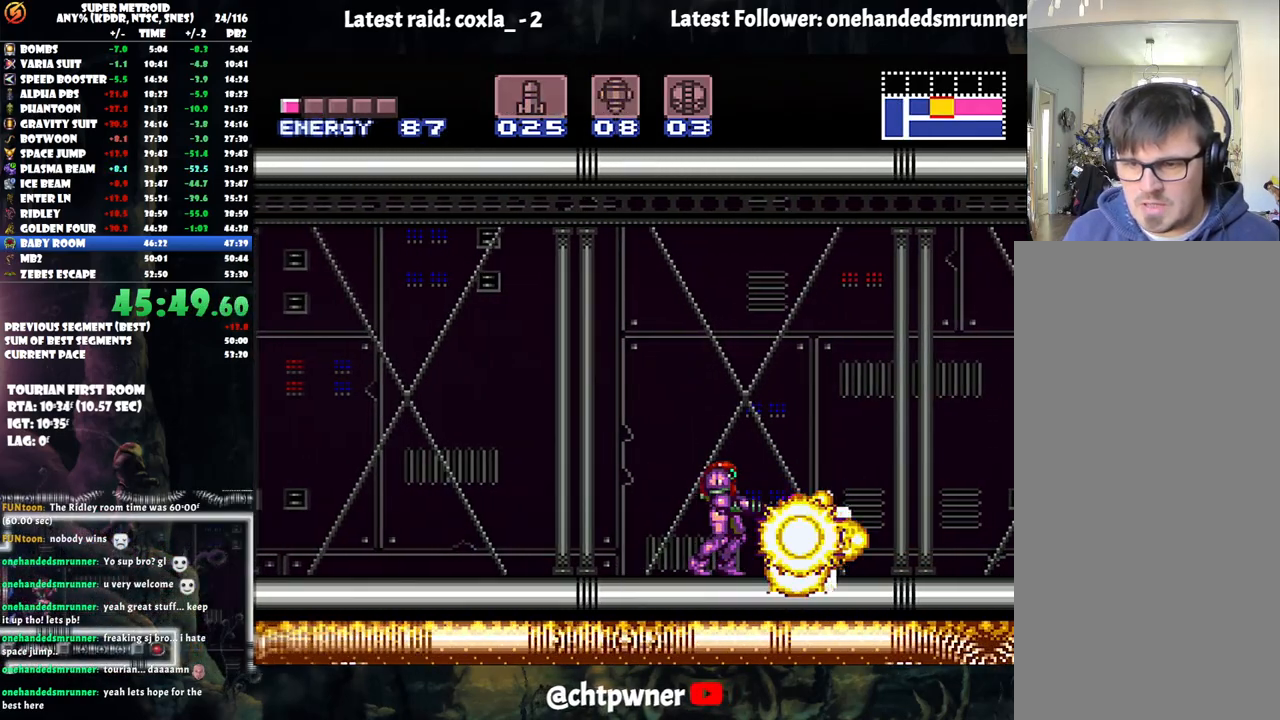
{"buttons": ["A", "Y", "DPAD_LEFT"], "events": [[17, "DPAD_RIGHT", "down"], [317, "DPAD_RIGHT", "up"], [350, "DPAD_LEFT", "down"], [483, "Y", "down"]]}
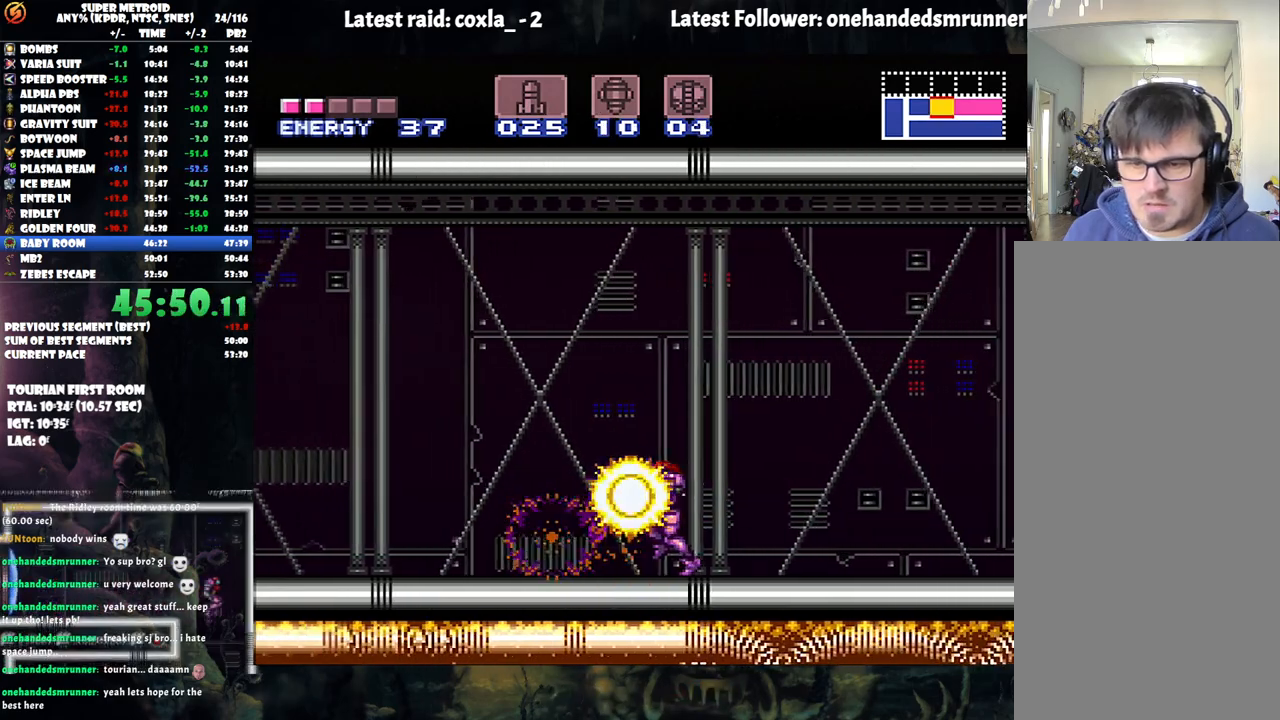
{"buttons": ["A", "DPAD_LEFT"], "events": [[117, "Y", "up"]]}
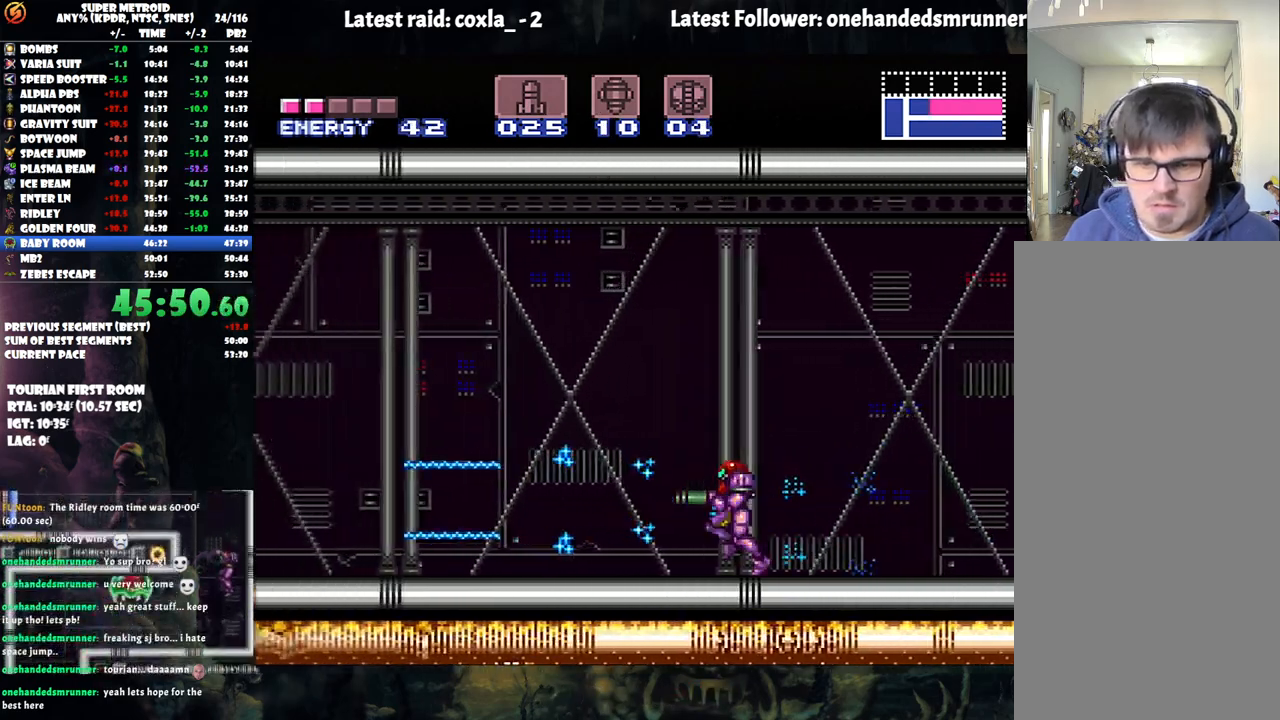
{"buttons": ["A", "DPAD_LEFT"], "events": []}
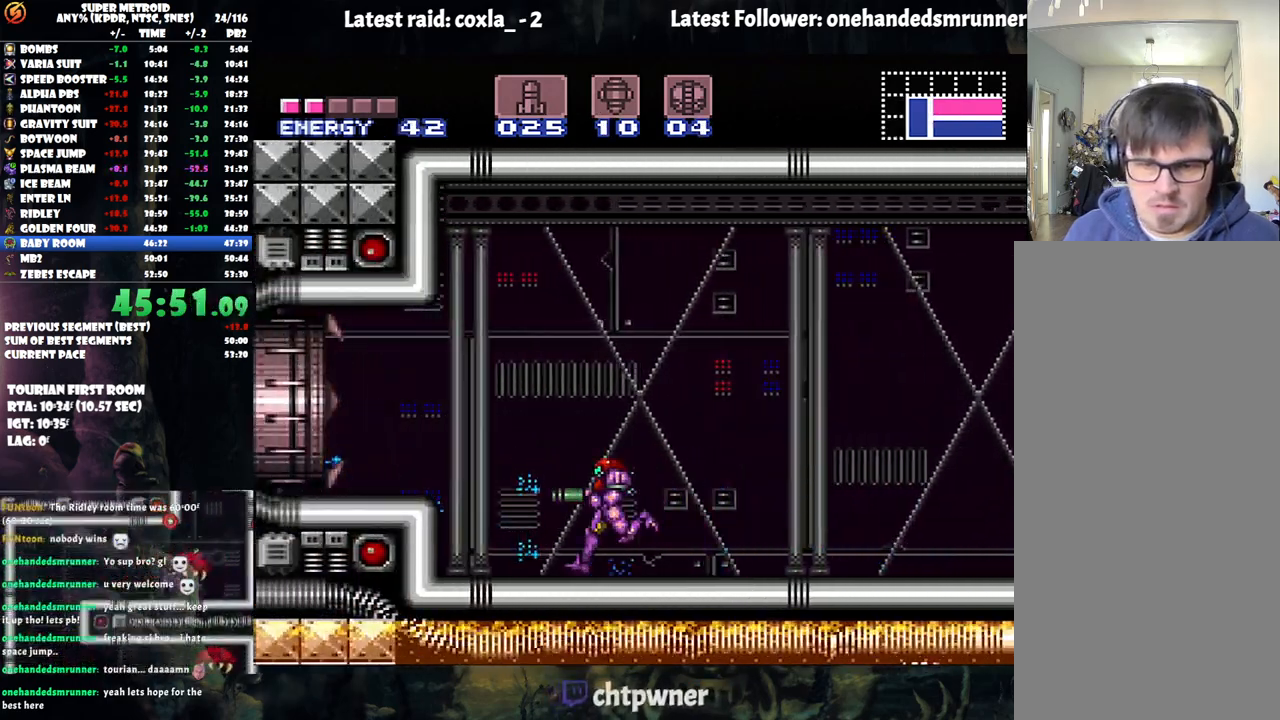
{"buttons": ["A", "DPAD_LEFT"], "events": [[33, "B", "down"], [117, "B", "up"]]}
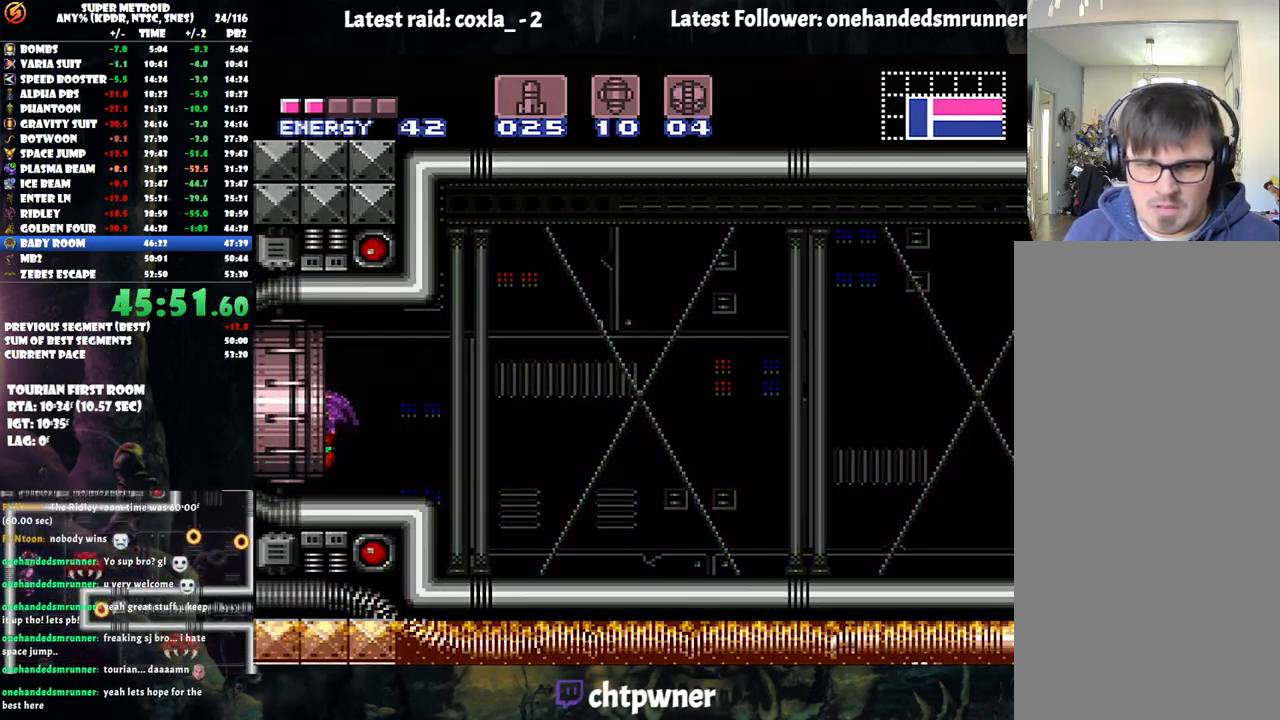
{"buttons": ["A", "DPAD_LEFT"], "events": []}
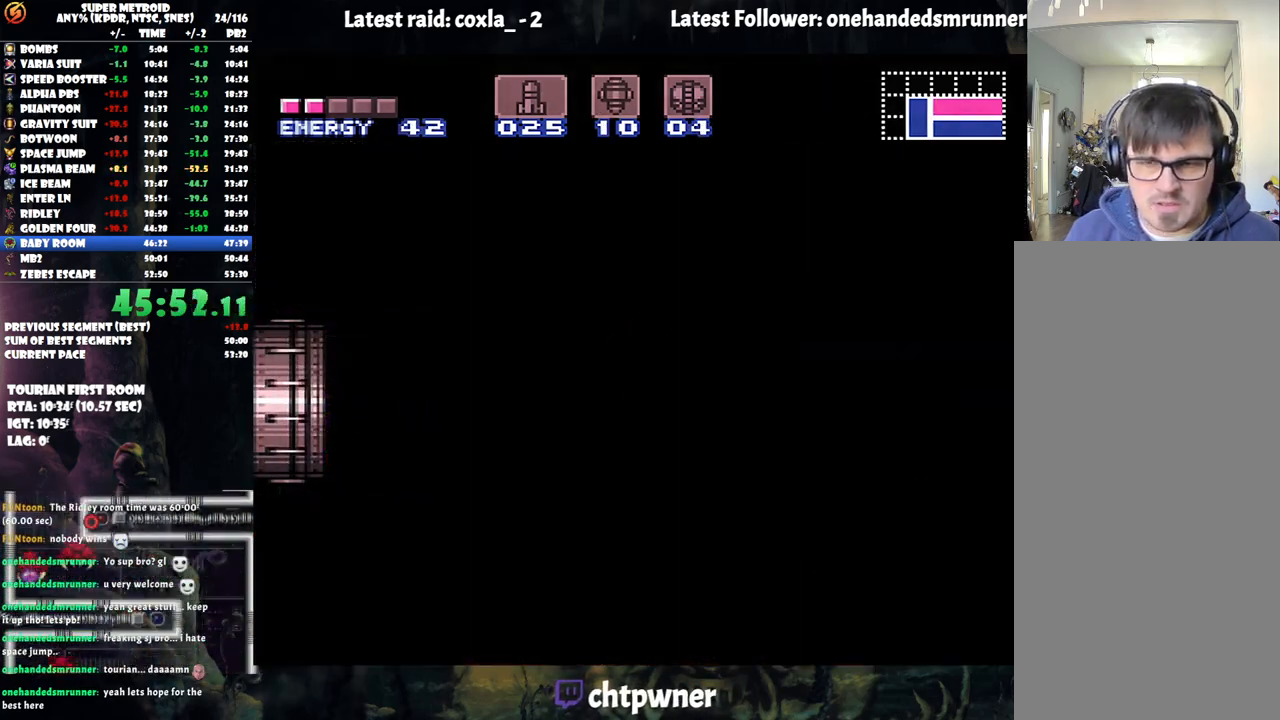
{"buttons": ["A", "DPAD_LEFT"], "events": []}
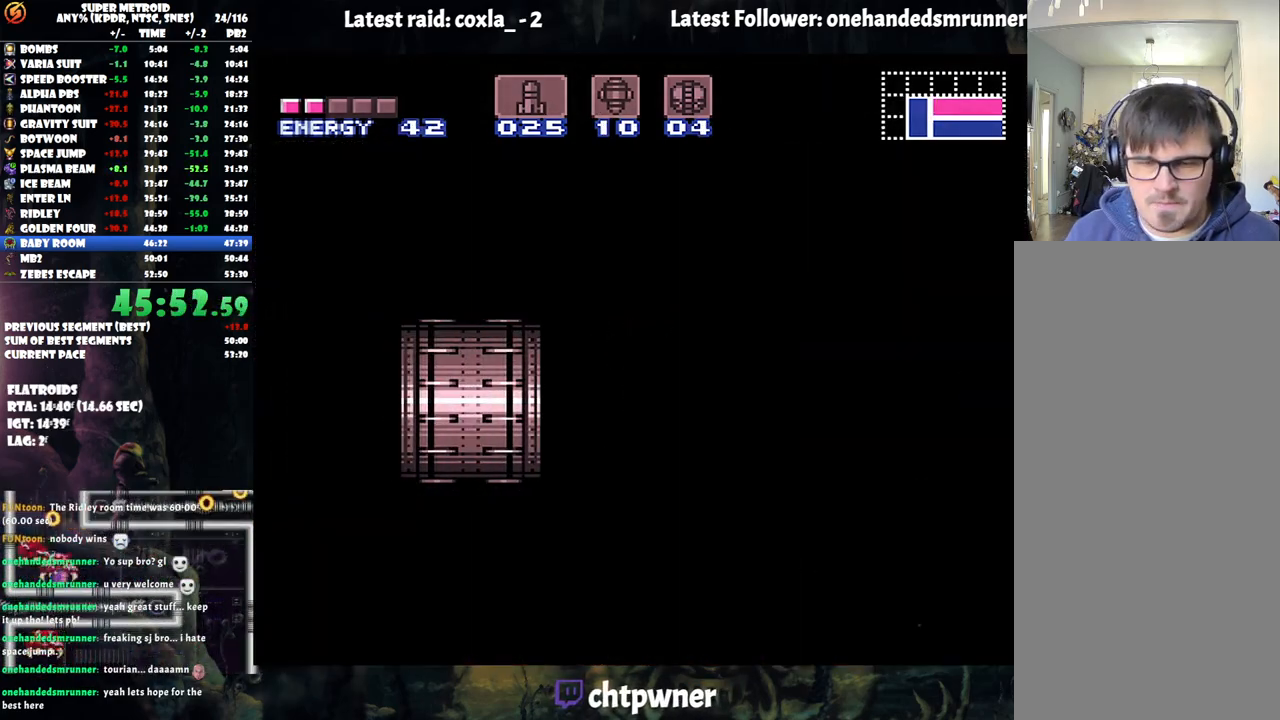
{"buttons": ["A", "DPAD_LEFT"], "events": []}
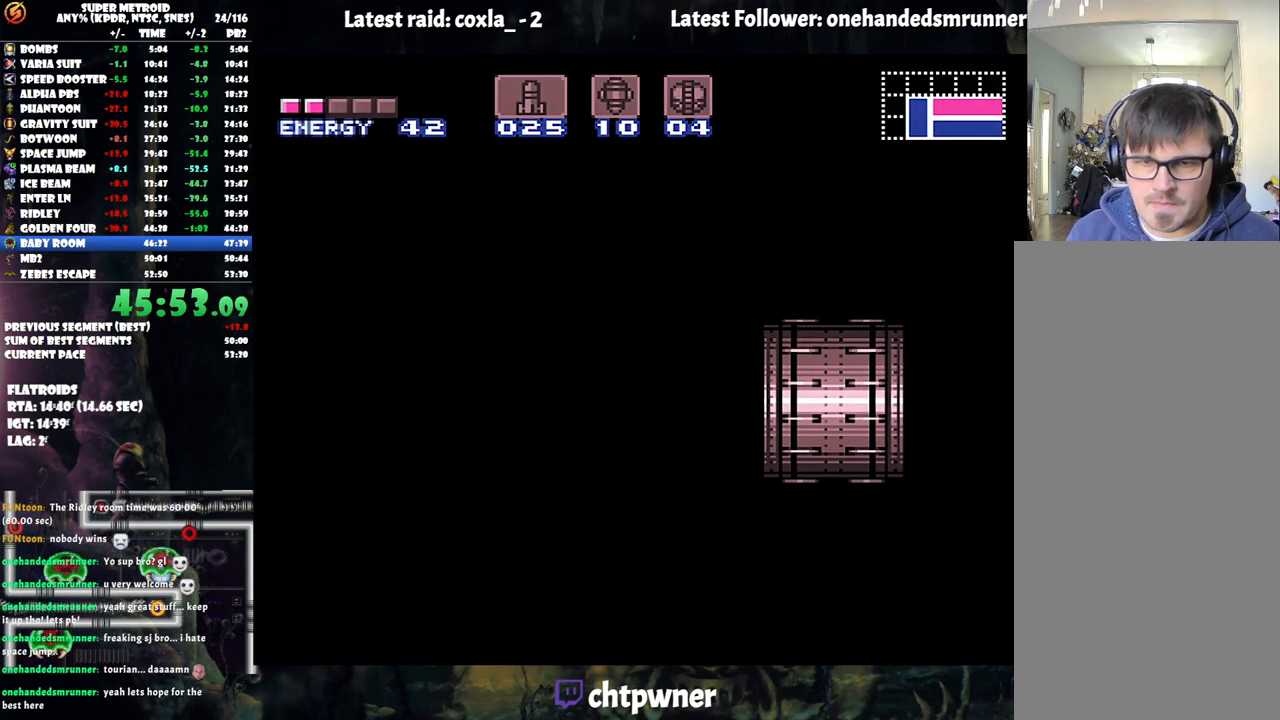
{"buttons": ["A", "DPAD_LEFT"], "events": []}
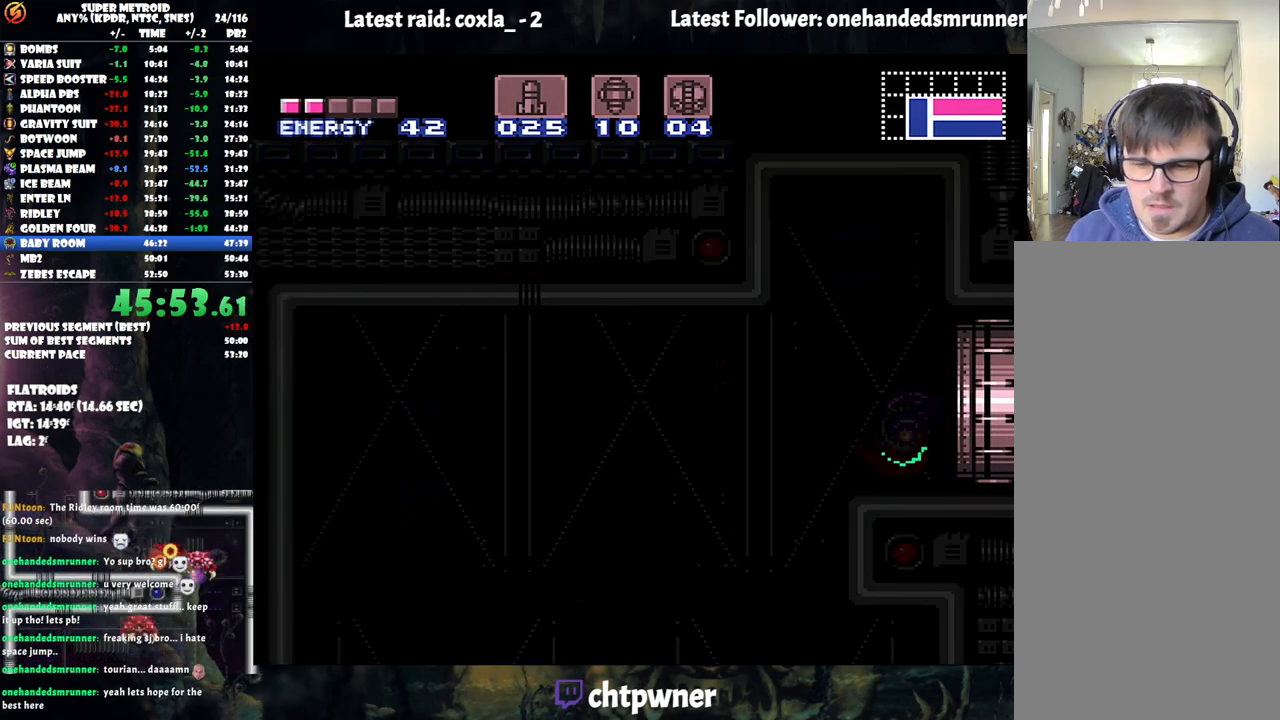
{"buttons": ["A", "DPAD_LEFT"], "events": []}
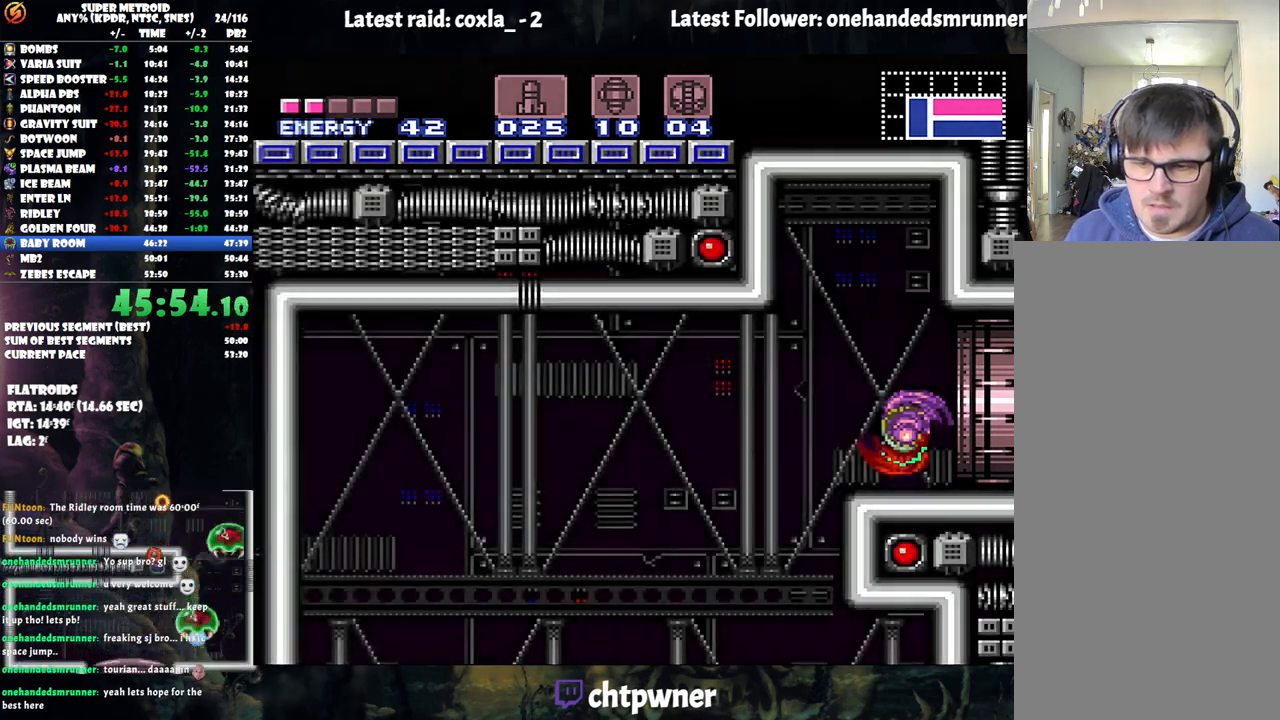
{"buttons": ["A", "DPAD_LEFT"], "events": []}
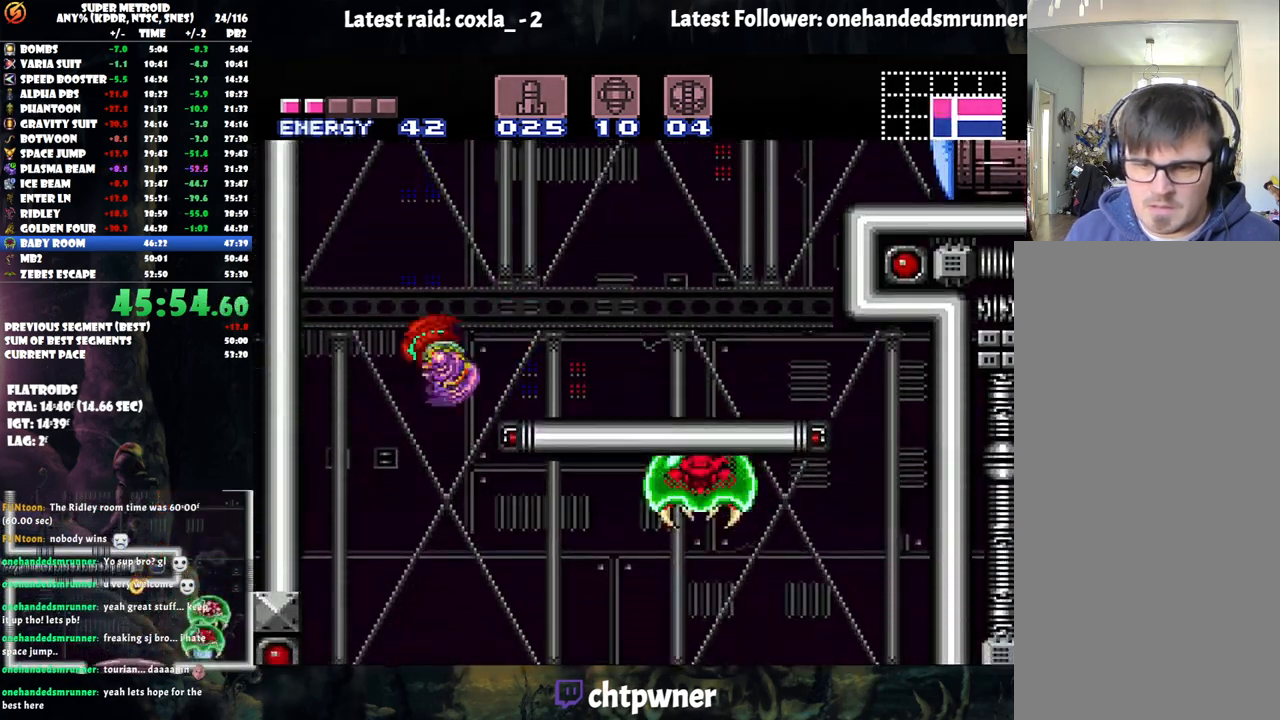
{"buttons": ["A", "DPAD_UP"], "events": [[67, "DPAD_LEFT", "up"], [83, "DPAD_UP", "down"]]}
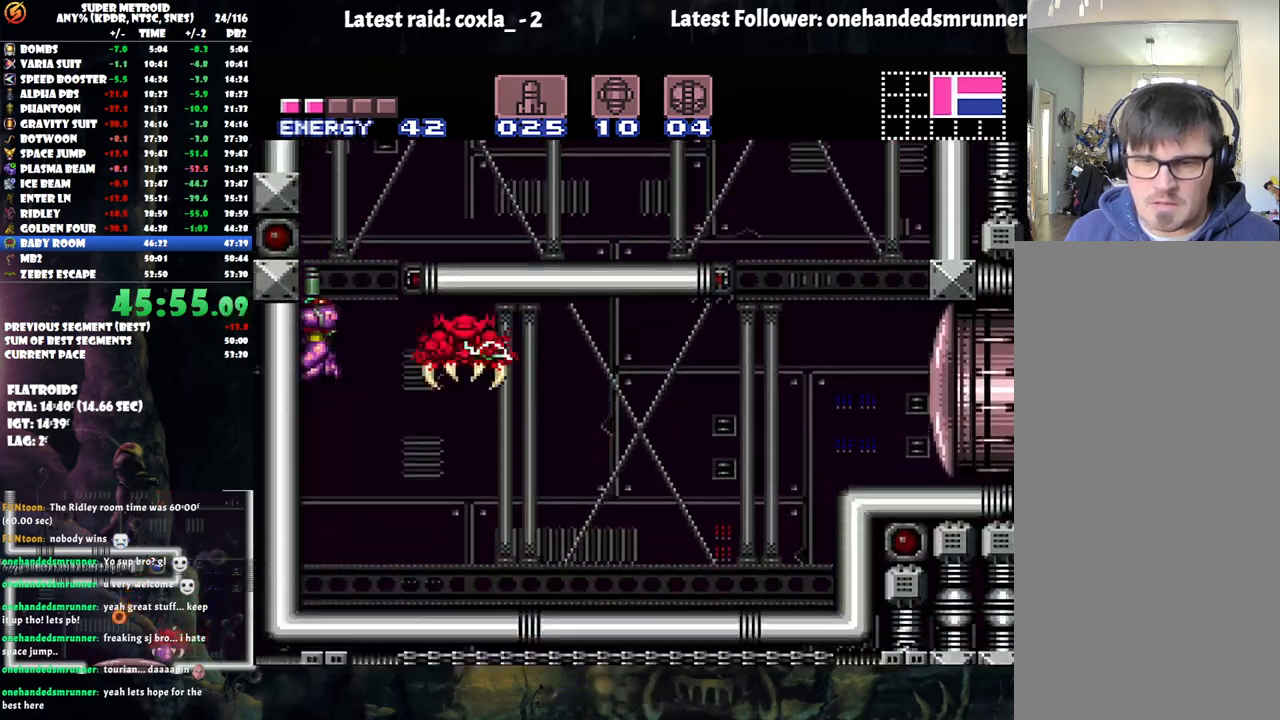
{"buttons": ["A", "DPAD_RIGHT"], "events": [[17, "DPAD_RIGHT", "down"], [33, "DPAD_UP", "up"]]}
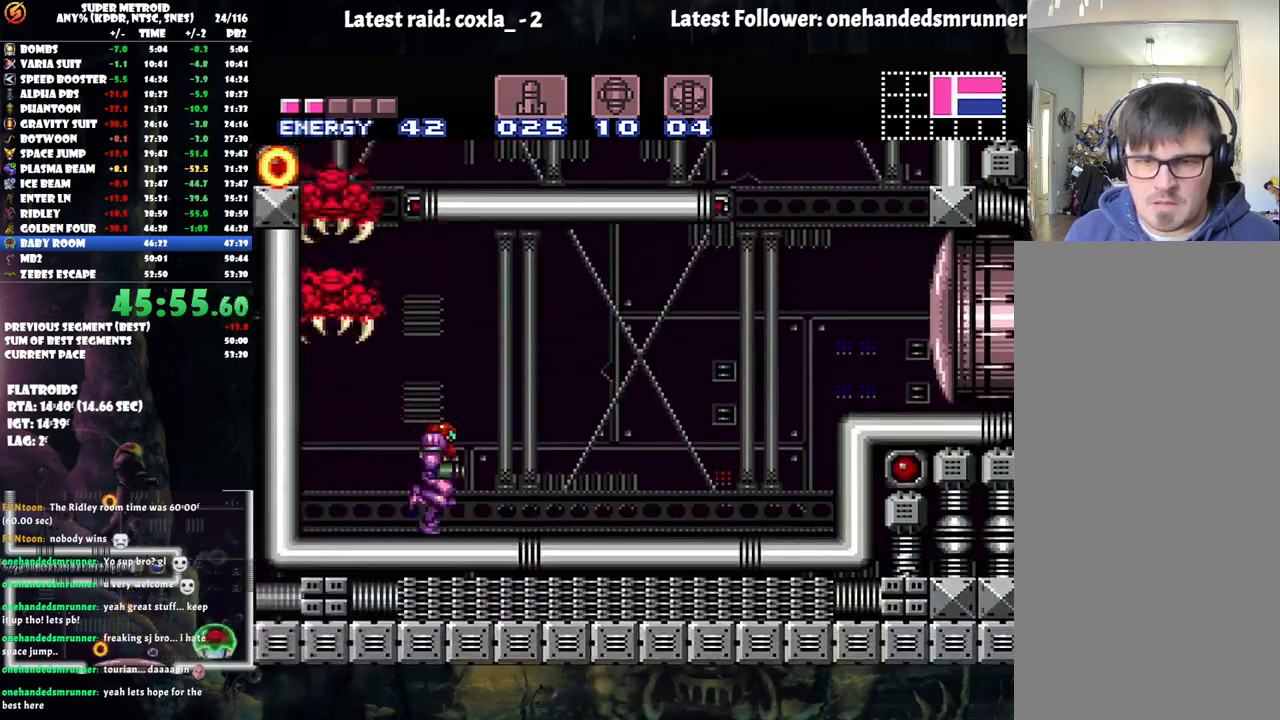
{"buttons": ["L1"], "events": [[117, "DPAD_RIGHT", "up"], [183, "DPAD_LEFT", "down"], [233, "A", "up"], [300, "L1", "down"], [400, "DPAD_LEFT", "up"]]}
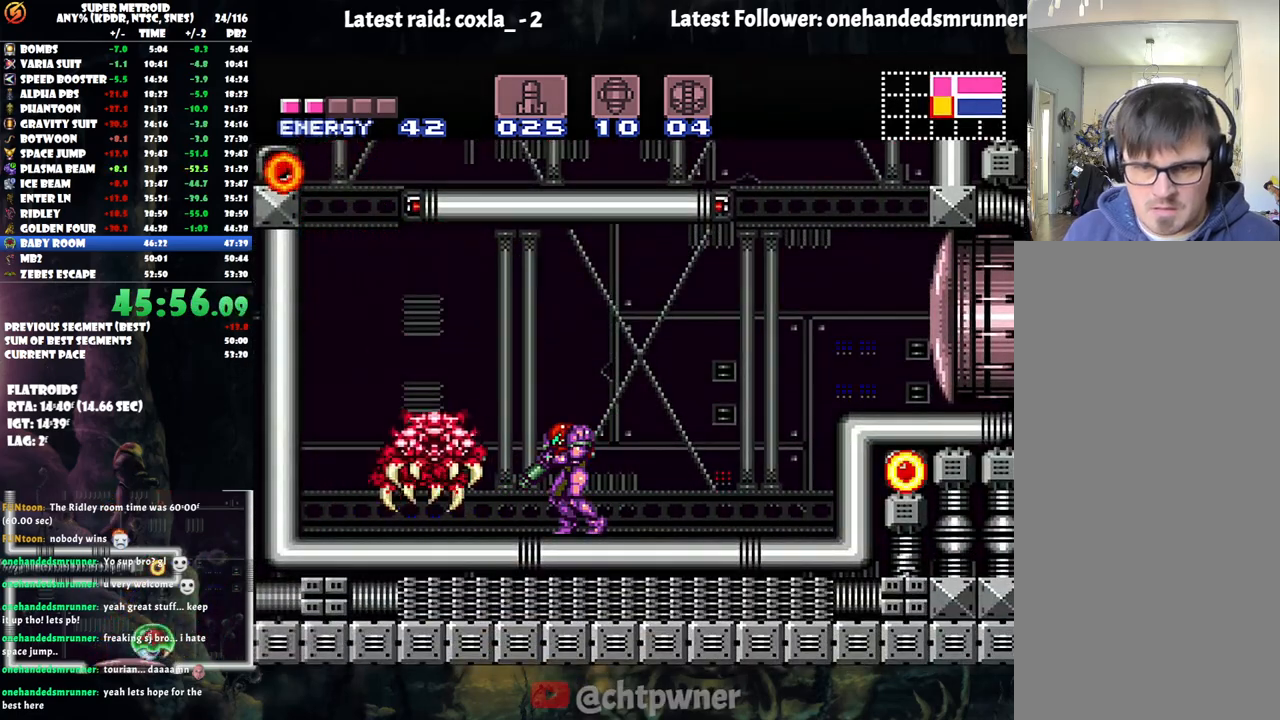
{"buttons": ["L1"], "events": [[67, "DPAD_LEFT", "down"], [100, "Y", "down"], [183, "DPAD_LEFT", "up"], [183, "Y", "up"], [267, "X", "down"], [317, "DPAD_LEFT", "down"], [350, "X", "up"], [400, "X", "down"], [450, "DPAD_LEFT", "up"], [500, "X", "up"]]}
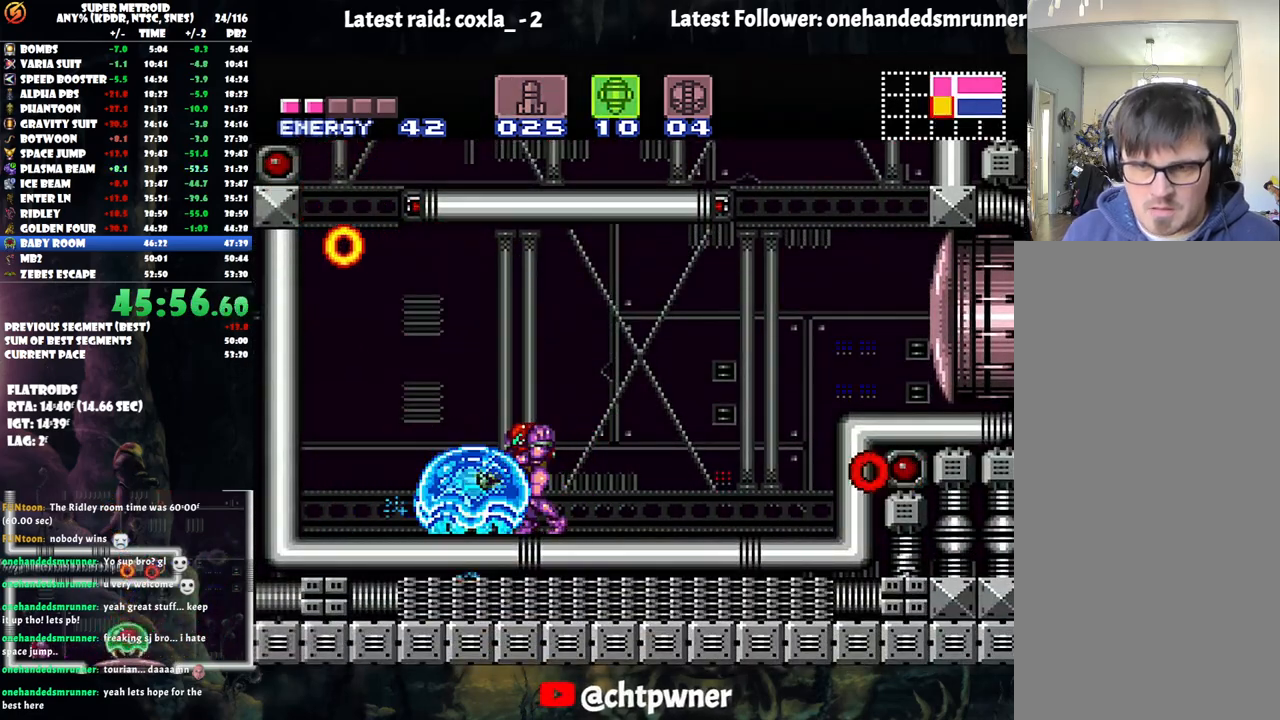
{"buttons": ["A", "DPAD_LEFT"], "events": [[100, "Y", "down"], [167, "Y", "up"], [233, "SELECT", "down"], [333, "L1", "up"], [350, "A", "down"], [350, "SELECT", "up"], [417, "DPAD_LEFT", "down"]]}
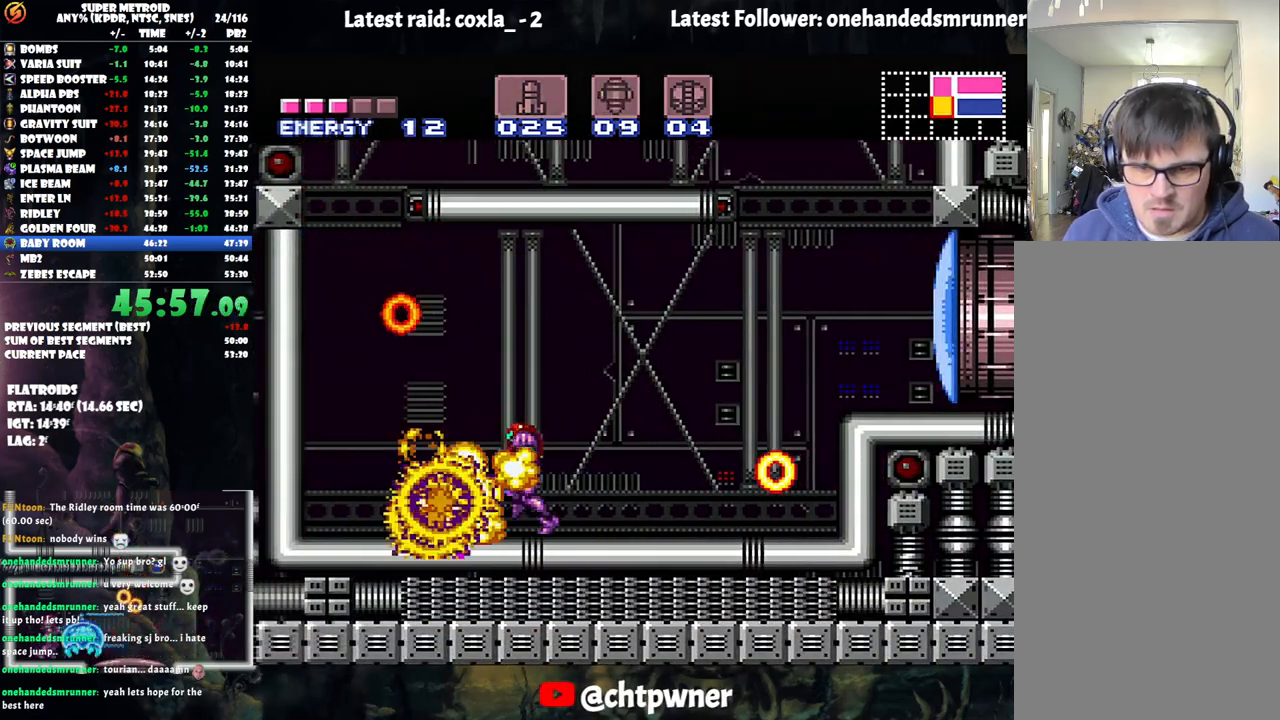
{"buttons": ["A", "DPAD_RIGHT"], "events": [[300, "DPAD_LEFT", "up"], [350, "DPAD_RIGHT", "down"]]}
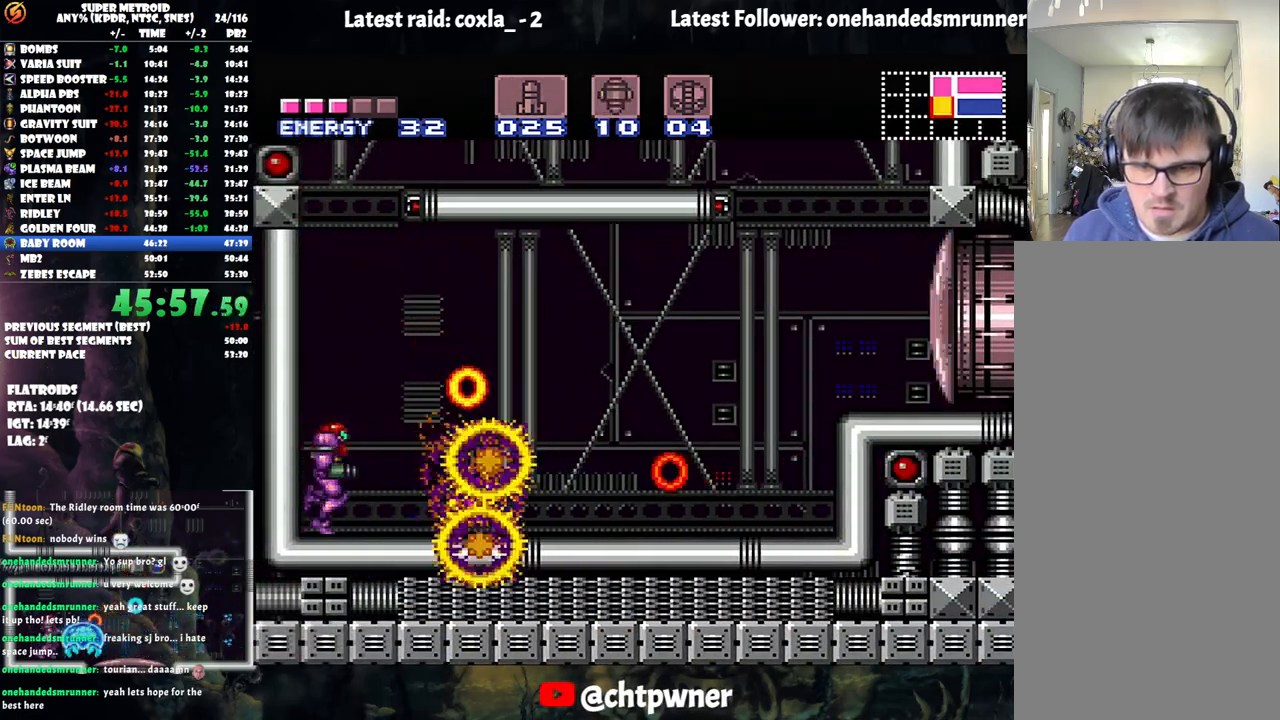
{"buttons": ["DPAD_RIGHT"], "events": [[250, "B", "down"], [467, "A", "up"], [467, "B", "up"]]}
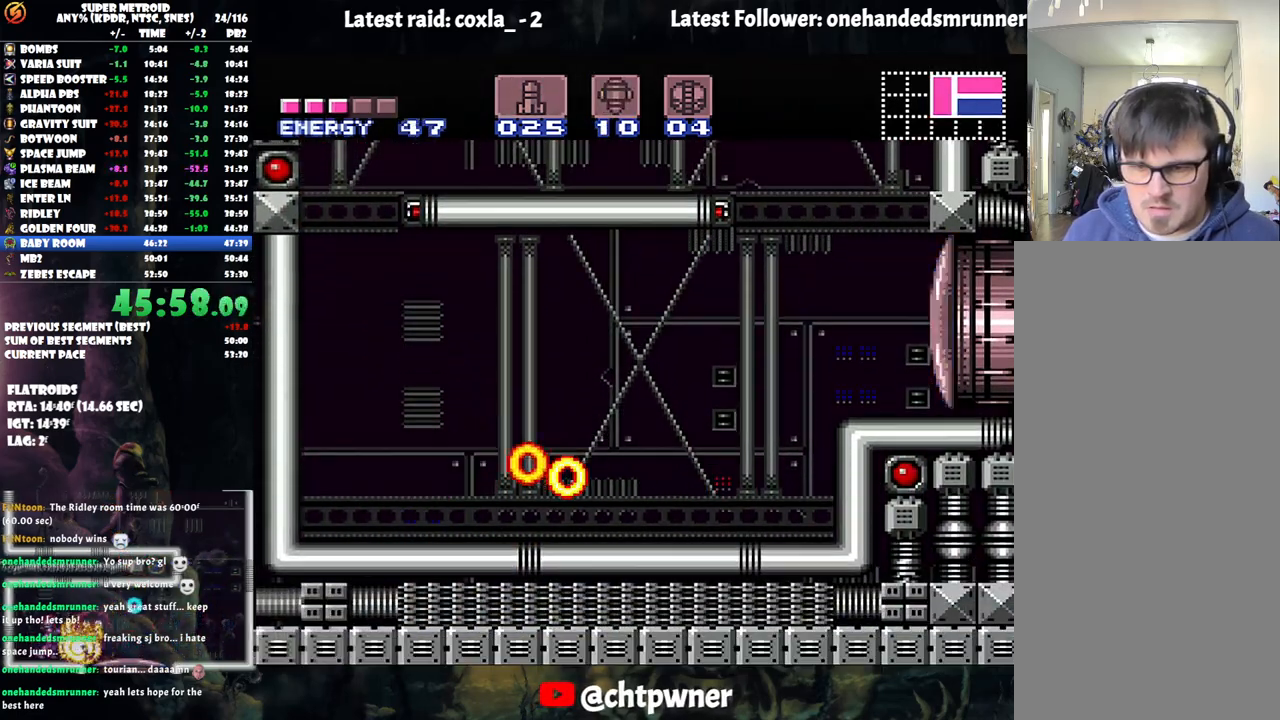
{"buttons": ["A", "B", "DPAD_RIGHT"], "events": [[333, "A", "down"], [500, "B", "down"]]}
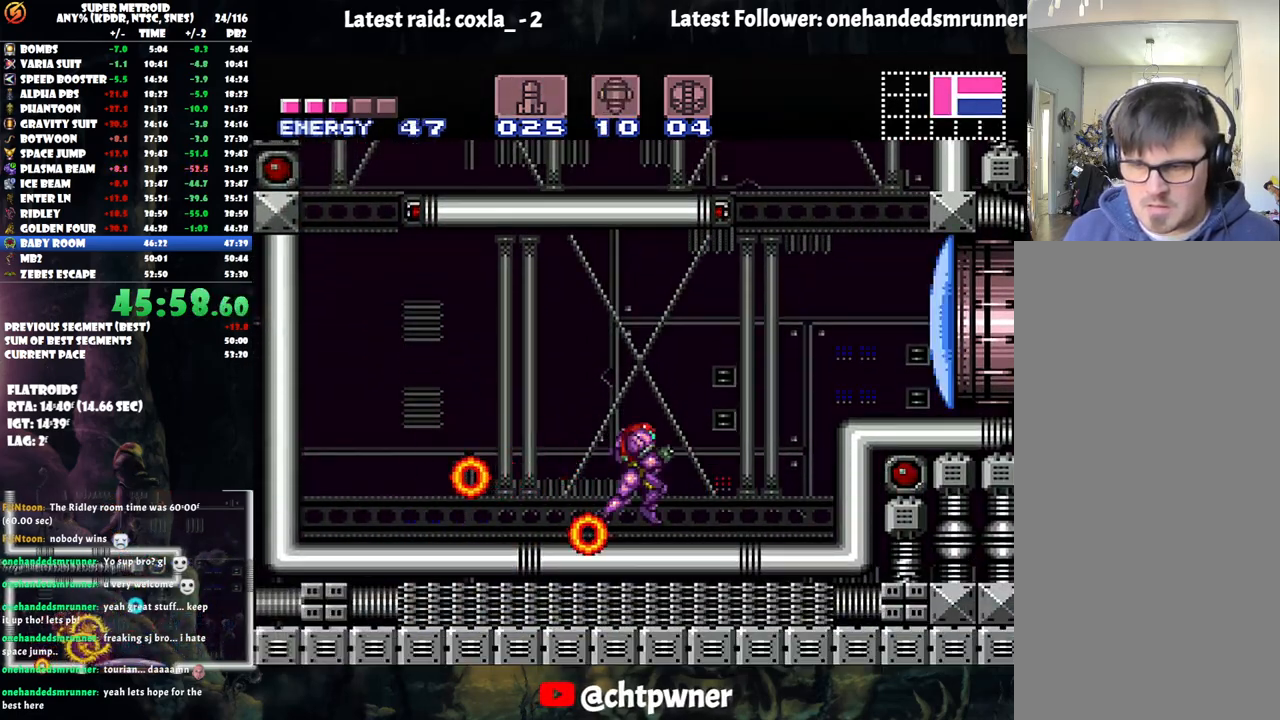
{"buttons": ["DPAD_RIGHT"], "events": [[117, "A", "up"], [217, "B", "up"], [317, "Y", "down"], [417, "Y", "up"]]}
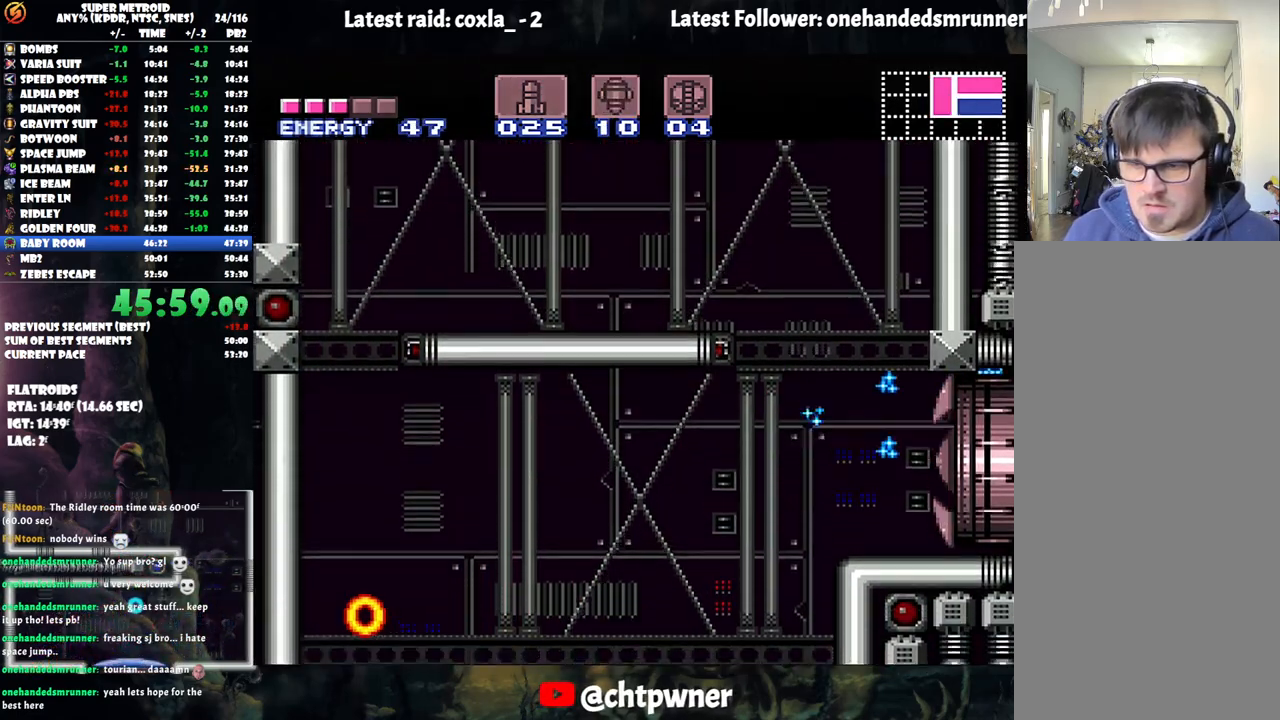
{"buttons": ["A", "DPAD_RIGHT"], "events": [[33, "A", "down"]]}
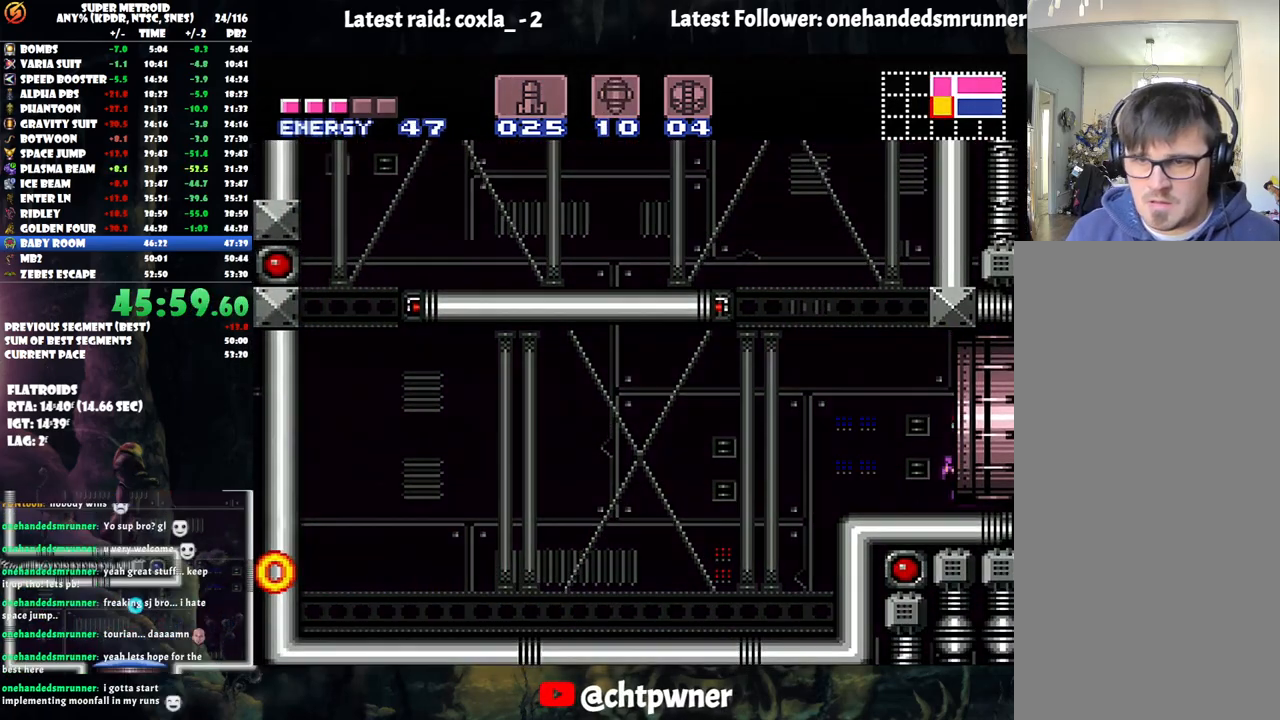
{"buttons": ["A", "DPAD_RIGHT"], "events": []}
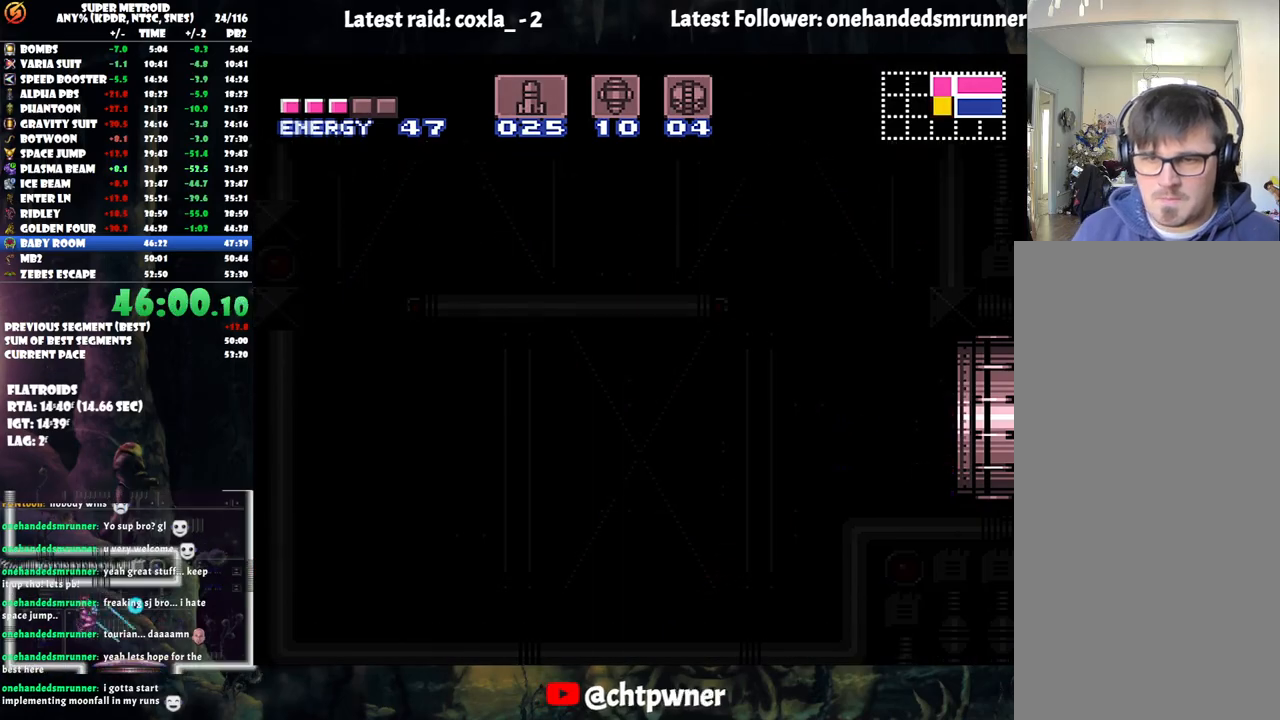
{"buttons": ["A", "DPAD_RIGHT"], "events": []}
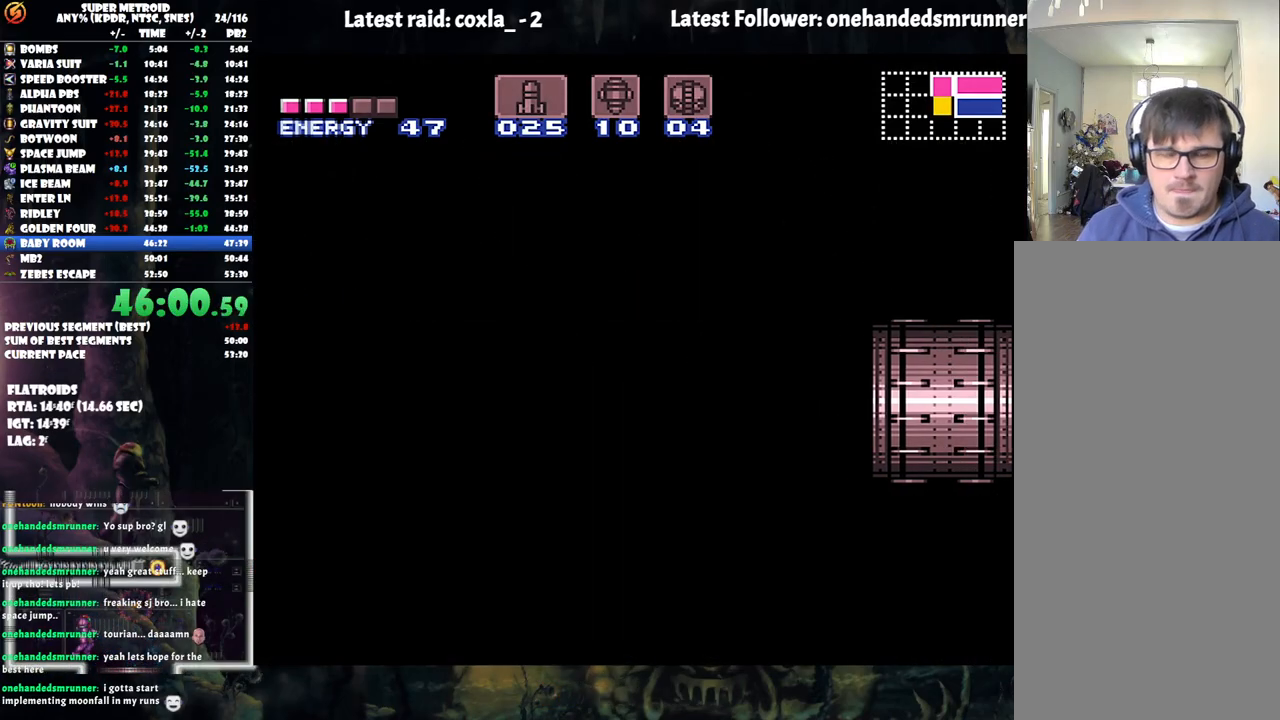
{"buttons": ["A", "DPAD_RIGHT"], "events": []}
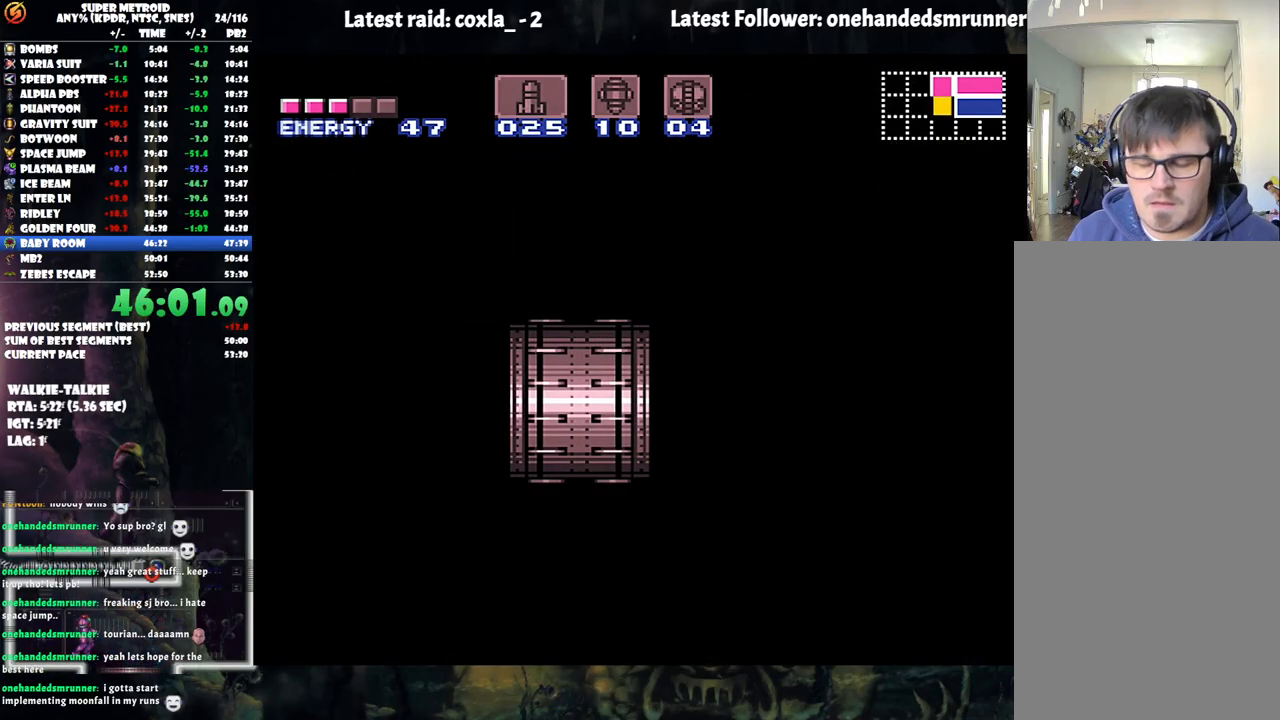
{"buttons": ["A", "DPAD_RIGHT"], "events": []}
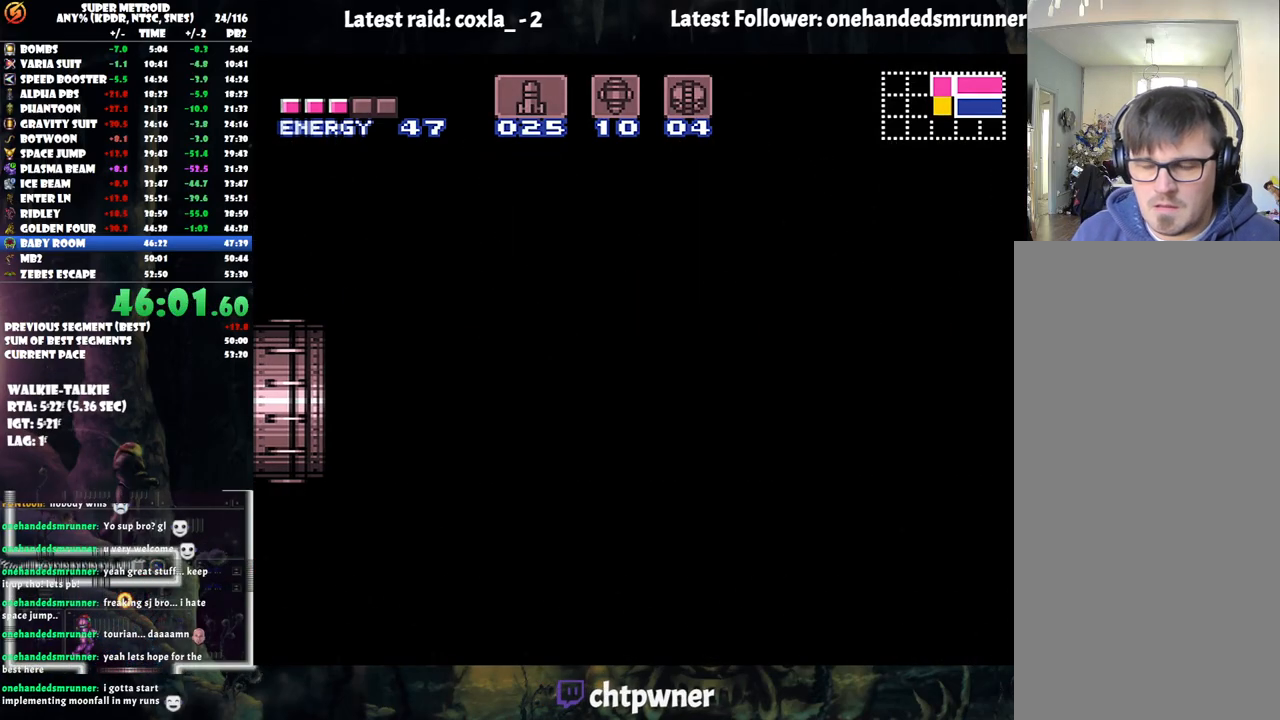
{"buttons": ["A", "DPAD_RIGHT"], "events": []}
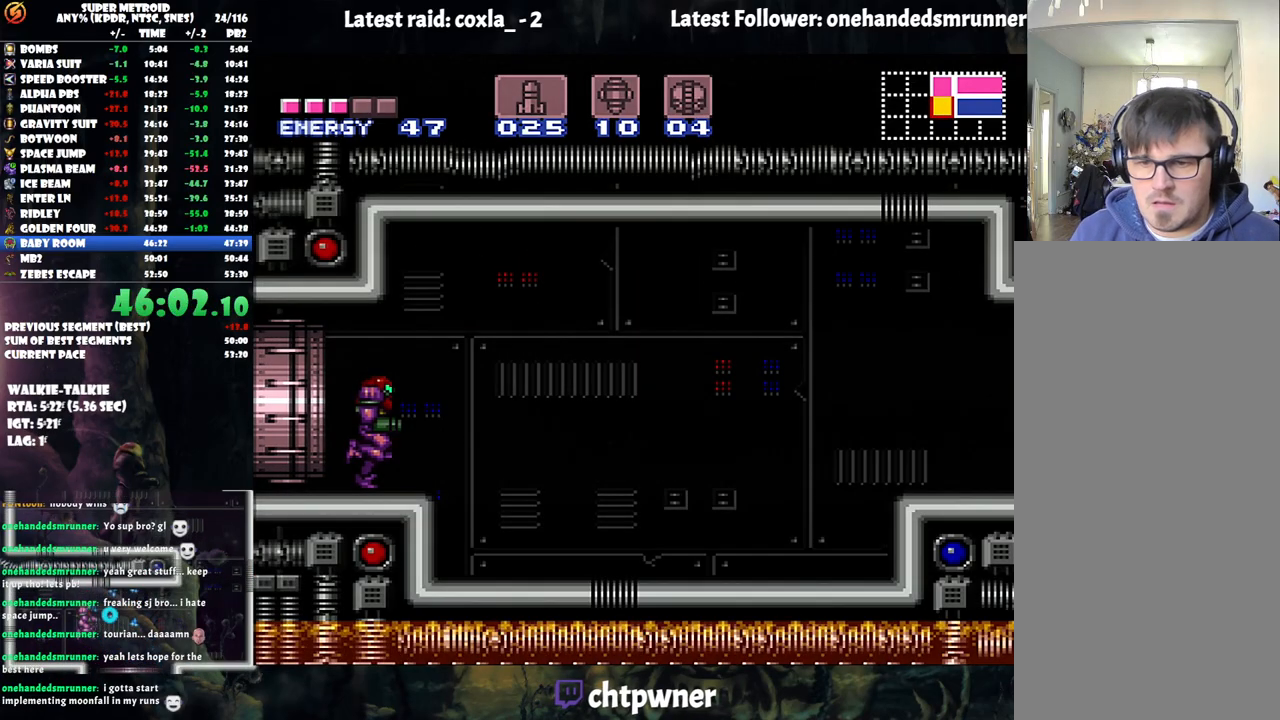
{"buttons": ["A", "DPAD_RIGHT"], "events": []}
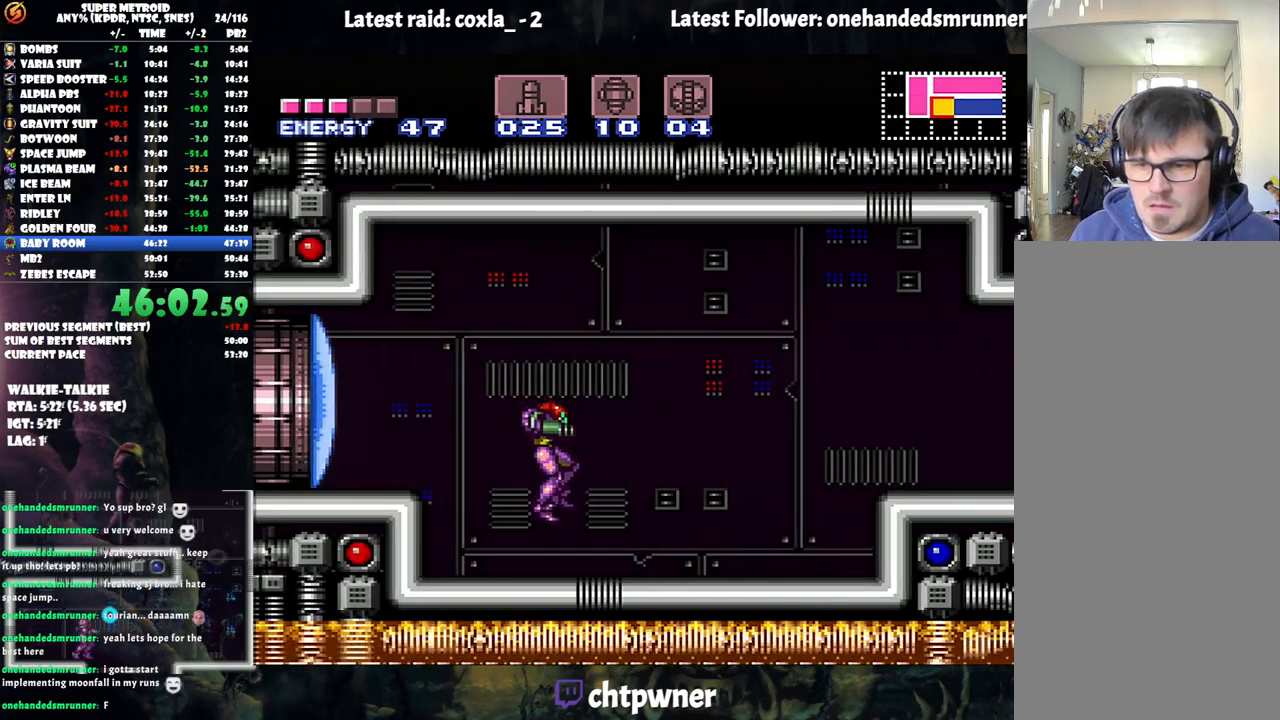
{"buttons": ["A", "B", "DPAD_RIGHT"], "events": [[450, "B", "down"]]}